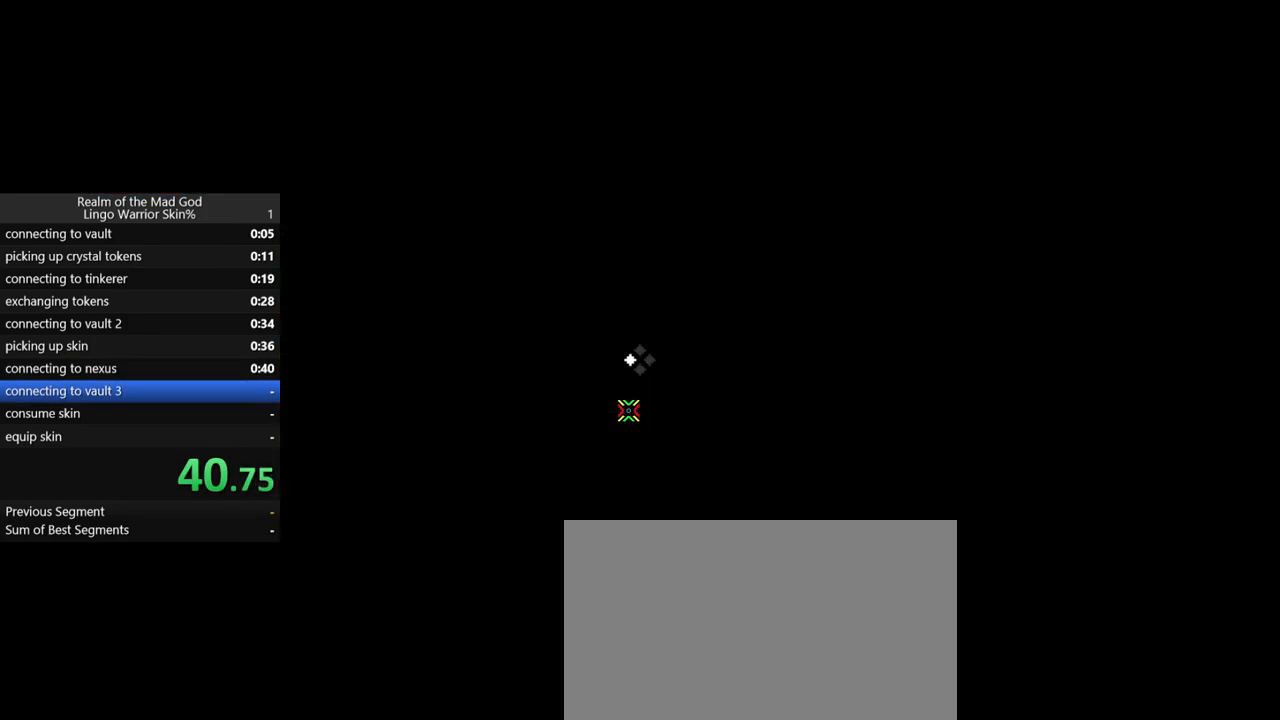
Gameplay with keyboard and mouse; each line is a JSON object with the keys held at the frame after it. "events" lists presses ("down") and releases ("up") of "1", "2", "3", "4", "5", "a", "alt", "c", "caps_lock", "ctrl", "d", "e", "f", "g", "q", "r", "s", "shift", "space", "t", "tab", "v", "w", "x" and "y" between this image and that frame as [ms after this image, input, new state], when the widget could be followed in between. No other keys are recorded. Mouse buttons are not recorded. Not read: mouse_move.
{"keys": [], "events": []}
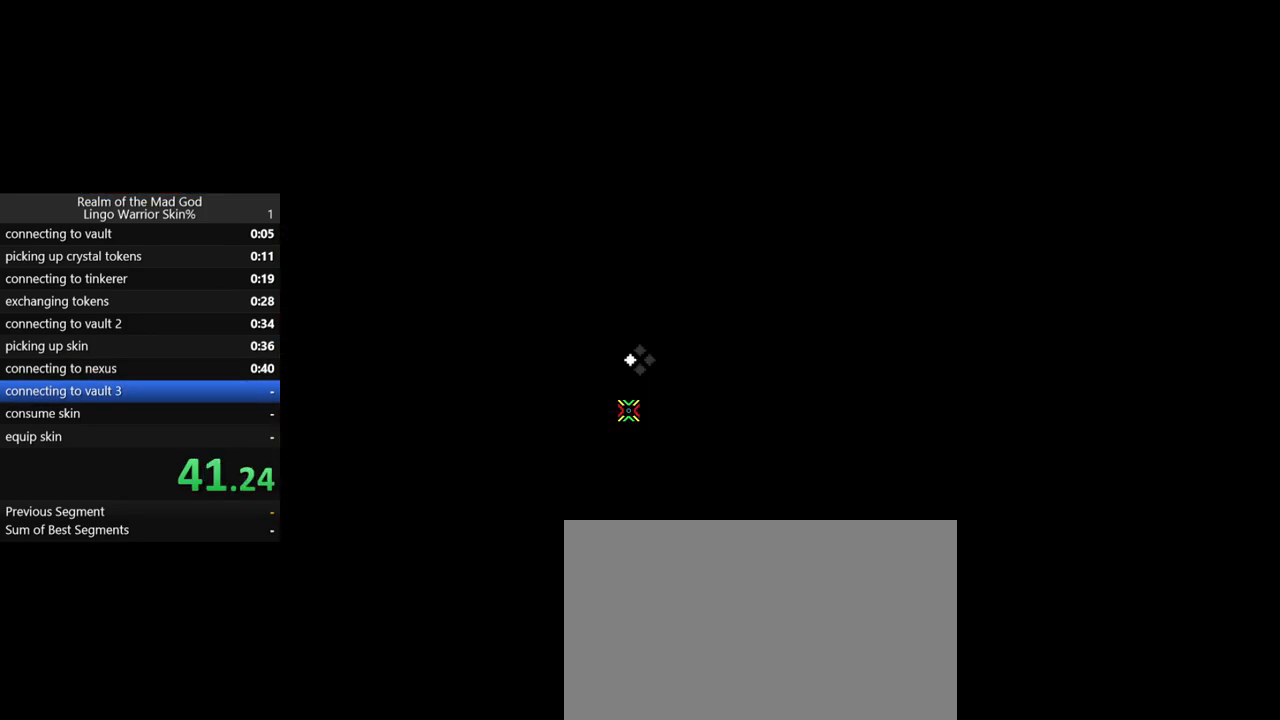
{"keys": [], "events": []}
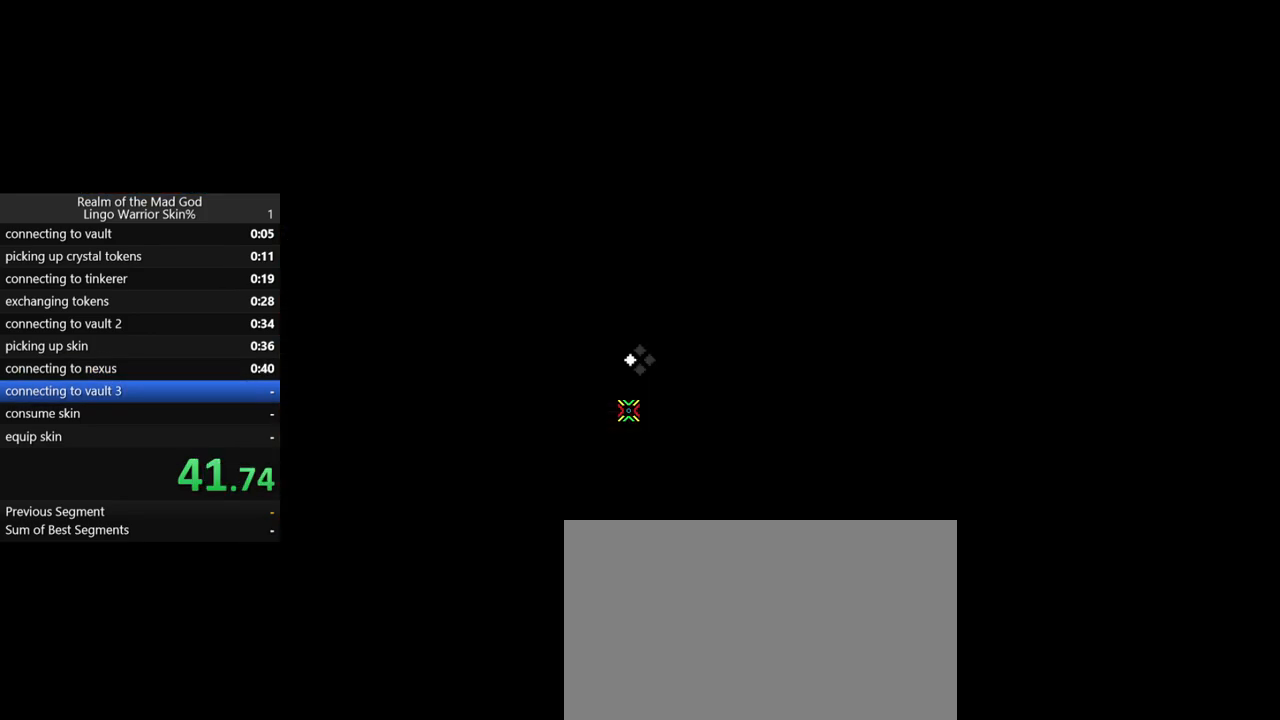
{"keys": [], "events": []}
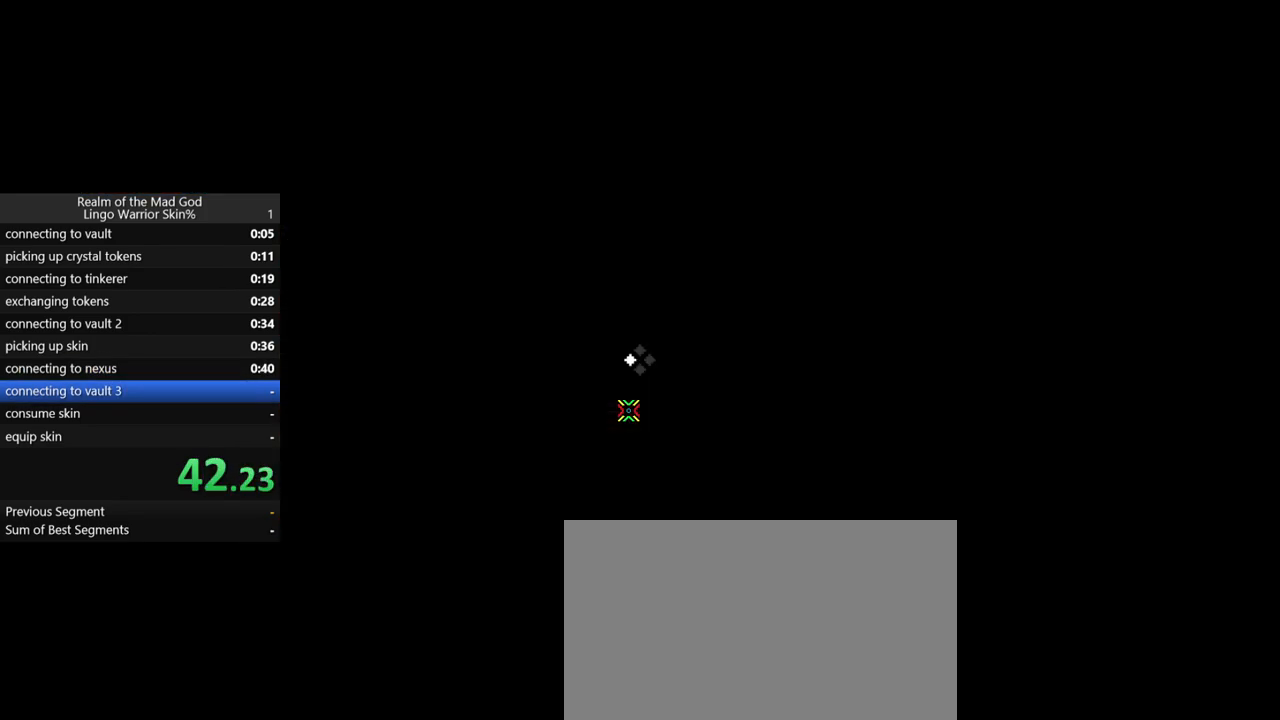
{"keys": [], "events": []}
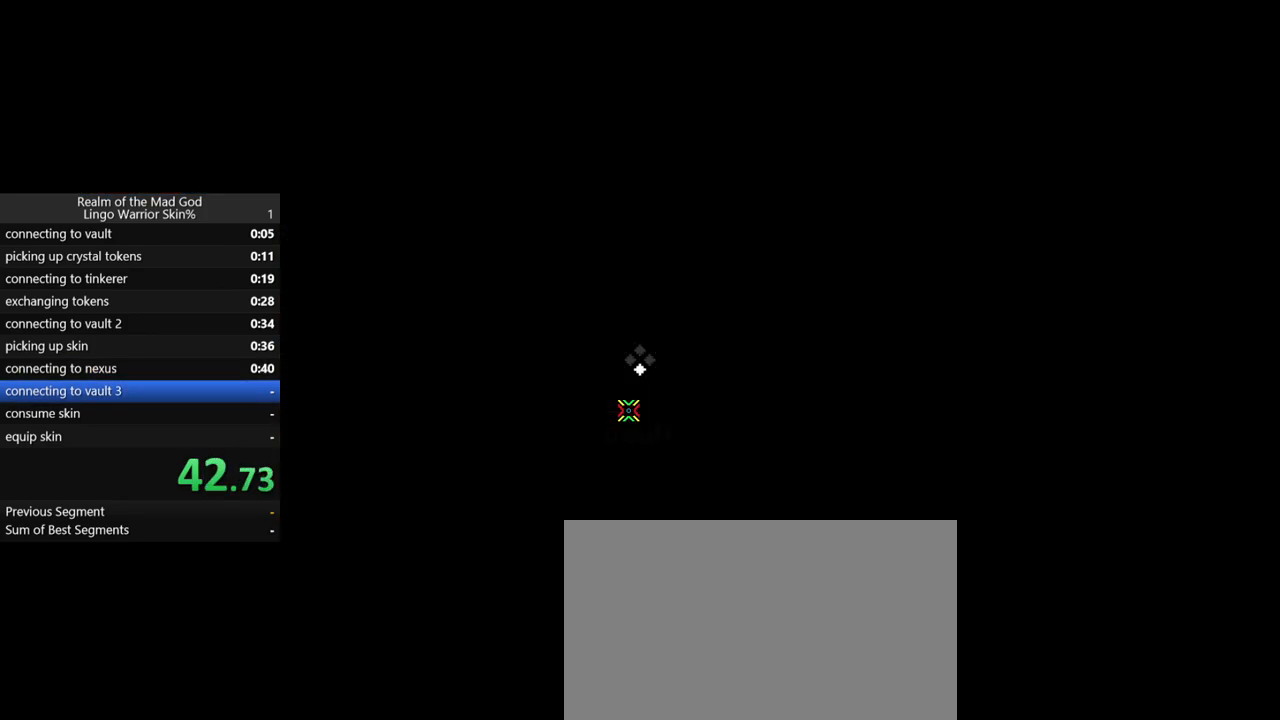
{"keys": [], "events": []}
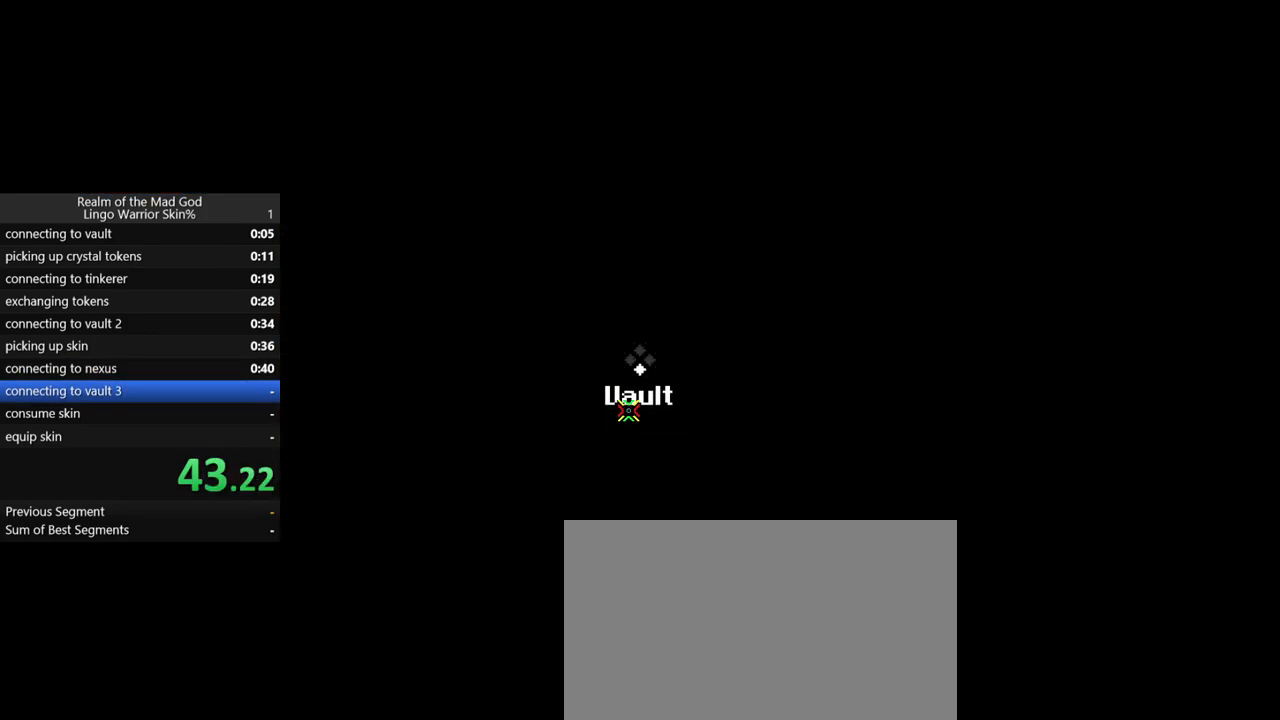
{"keys": [], "events": []}
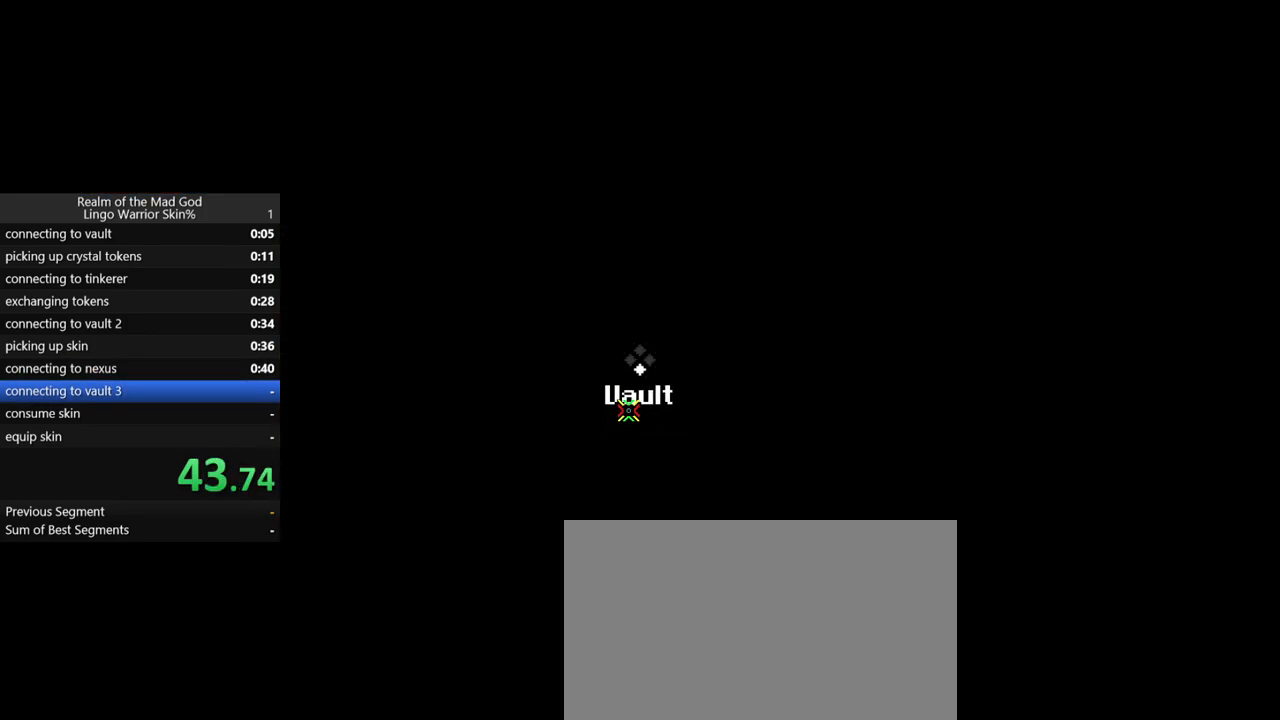
{"keys": [], "events": []}
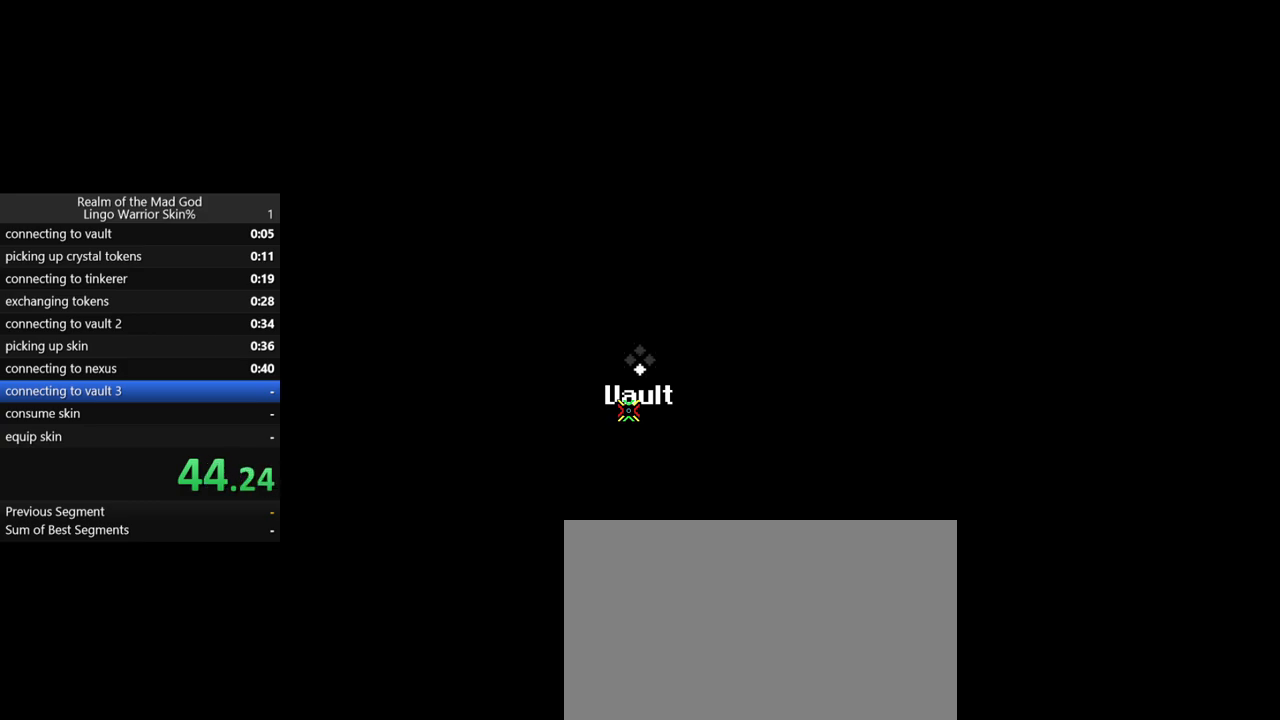
{"keys": [], "events": [[267, "3", "down"], [317, "3", "up"]]}
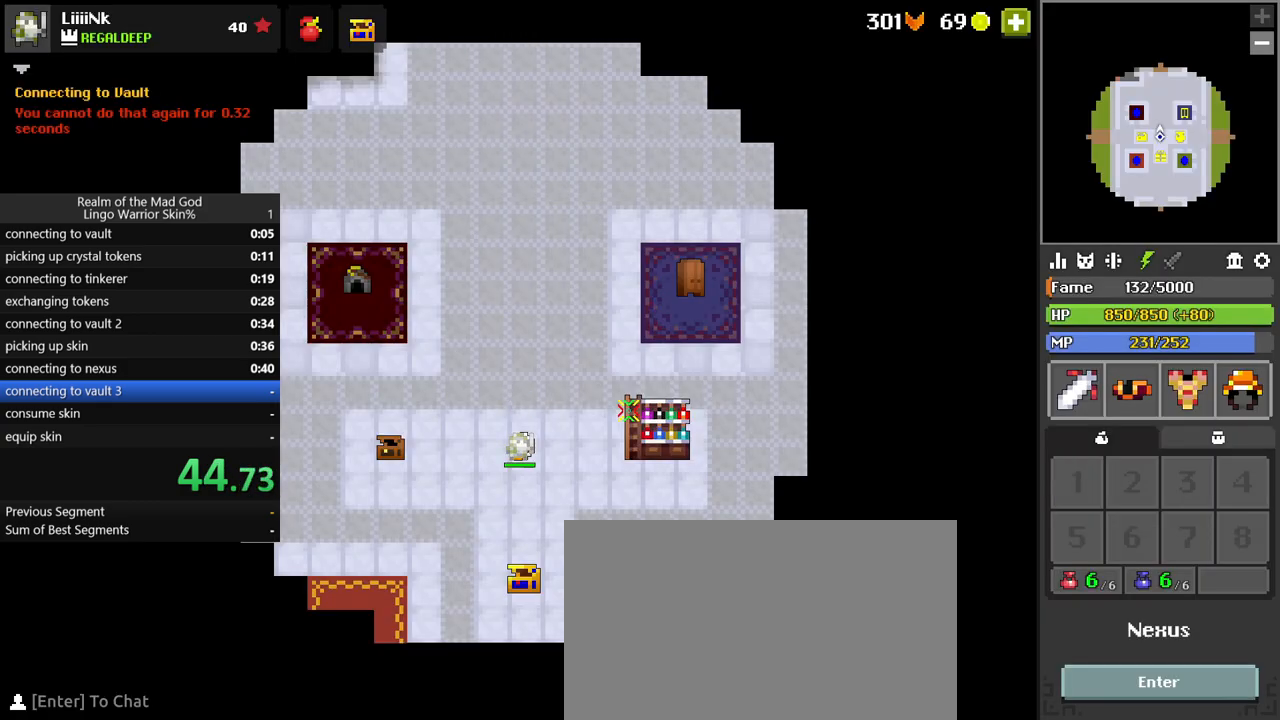
{"keys": ["w"], "events": [[284, "w", "down"]]}
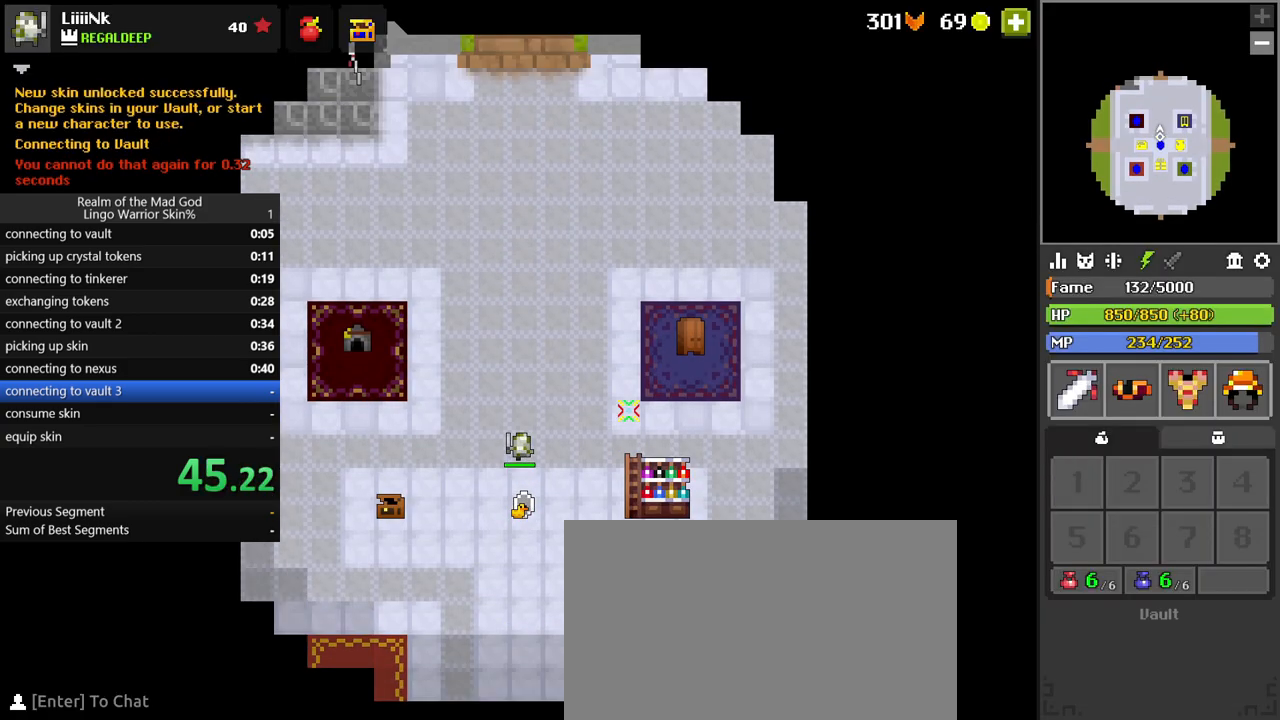
{"keys": ["d"], "events": [[17, "t", "down"], [67, "t", "up"], [217, "d", "down"], [451, "w", "up"]]}
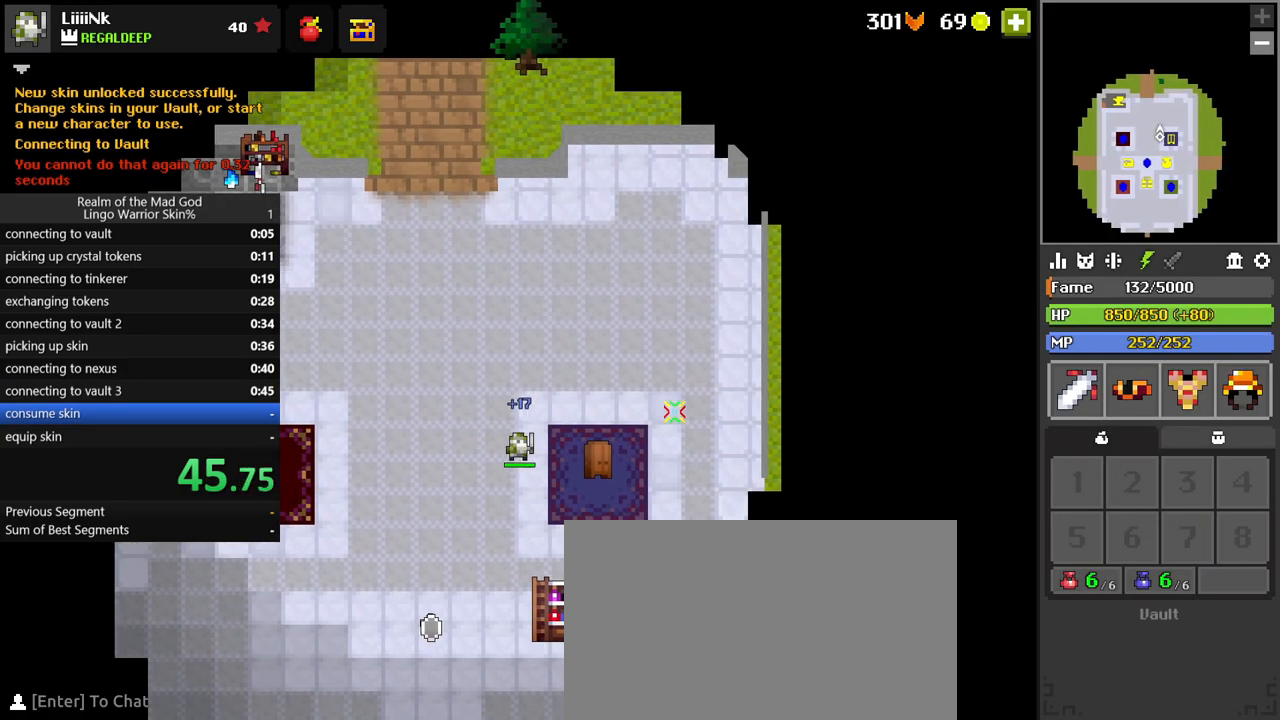
{"keys": [], "events": [[234, "d", "up"]]}
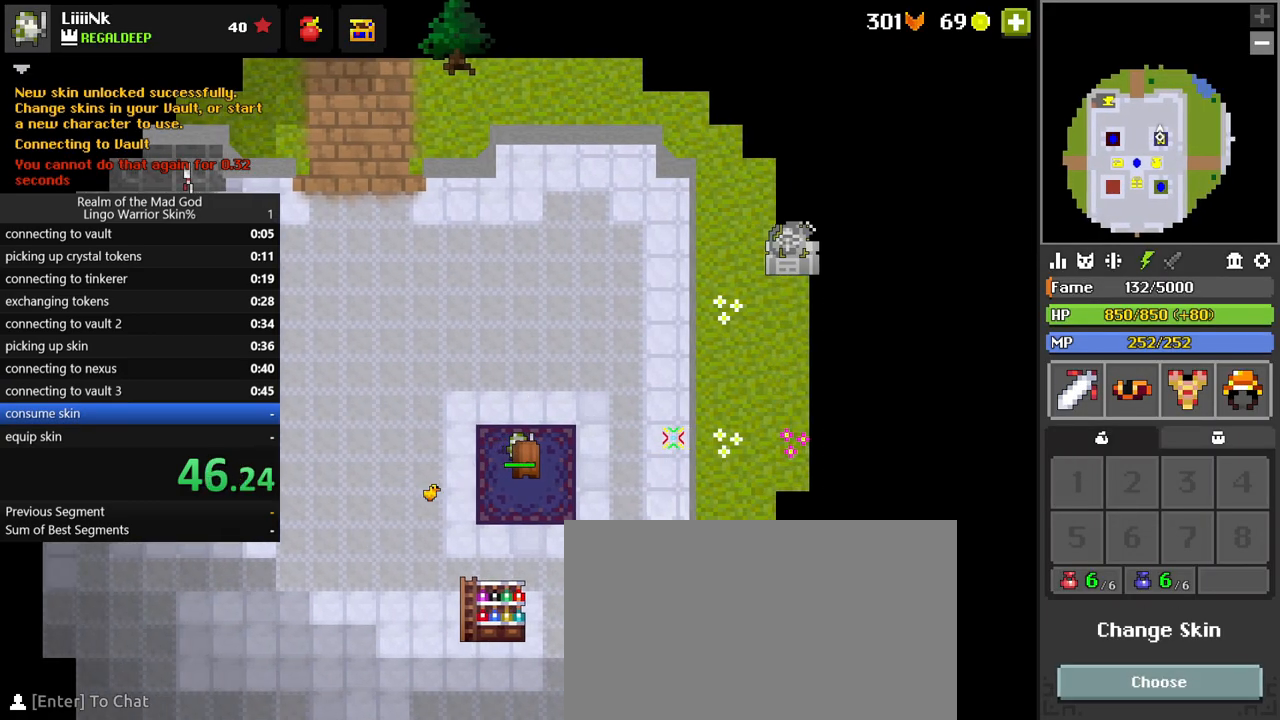
{"keys": [], "events": [[50, "s", "down"], [101, "s", "up"], [284, "t", "down"], [334, "t", "up"]]}
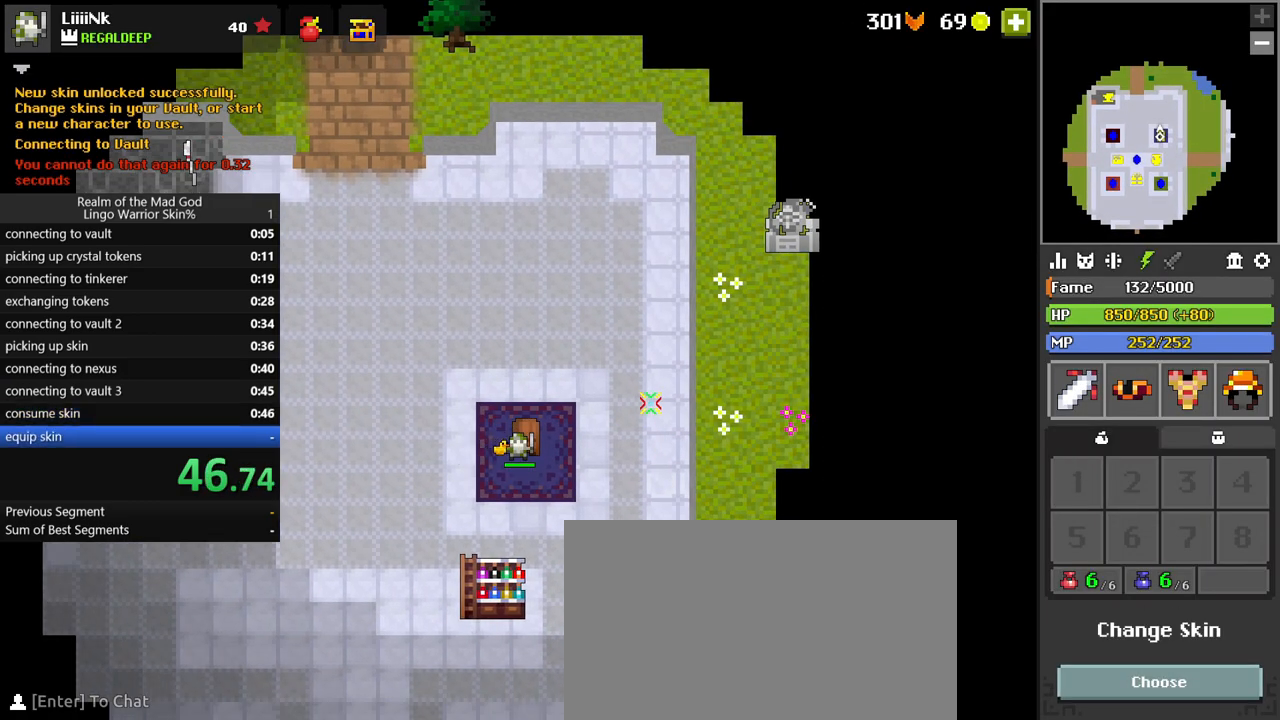
{"keys": [], "events": []}
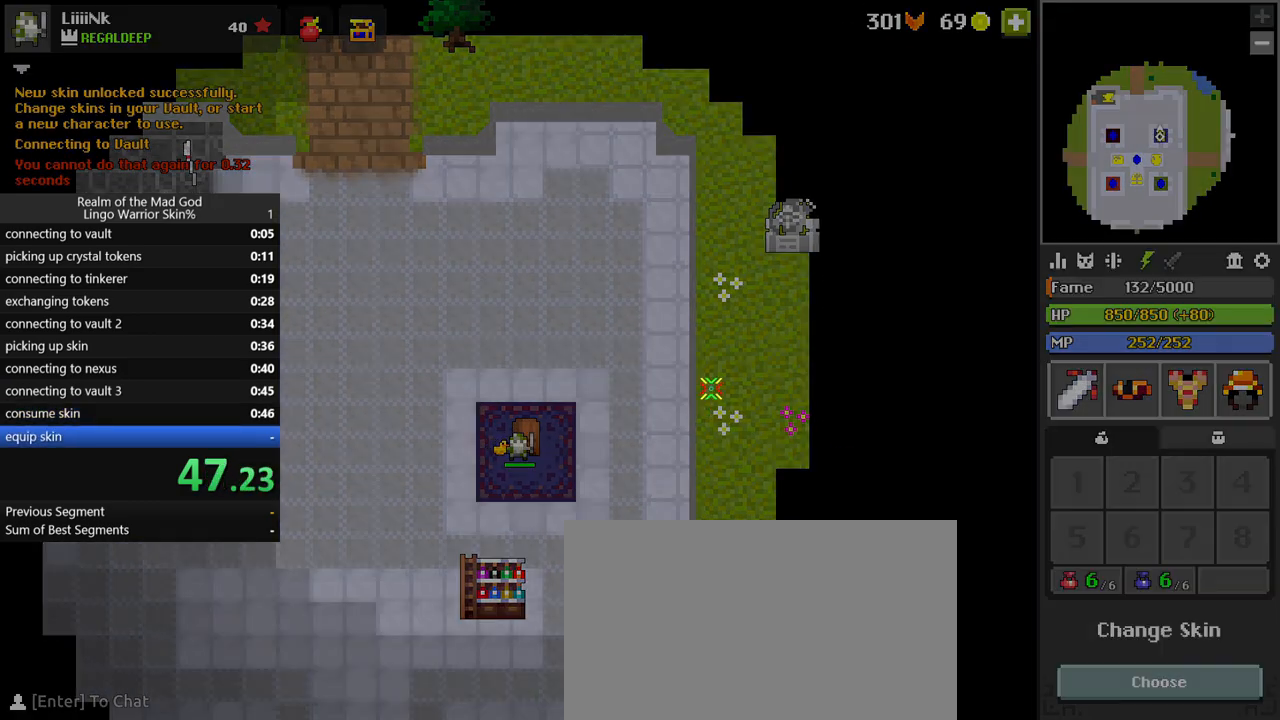
{"keys": [], "events": []}
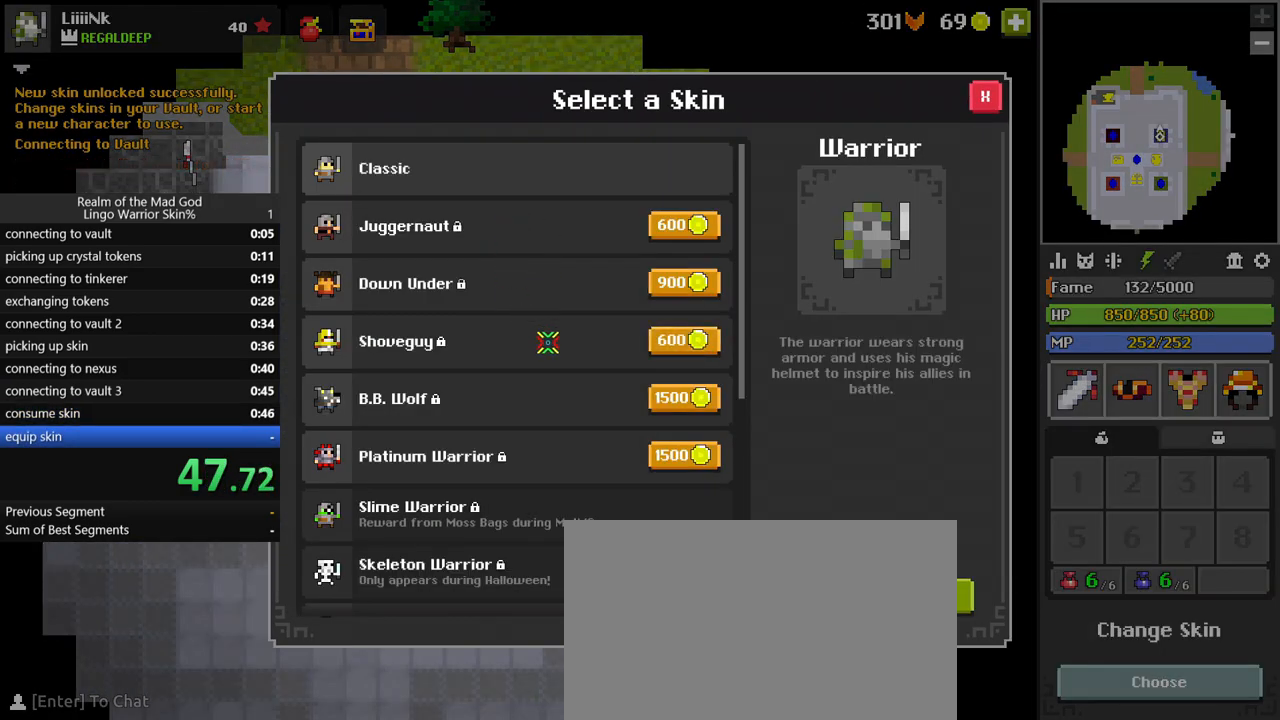
{"keys": [], "events": []}
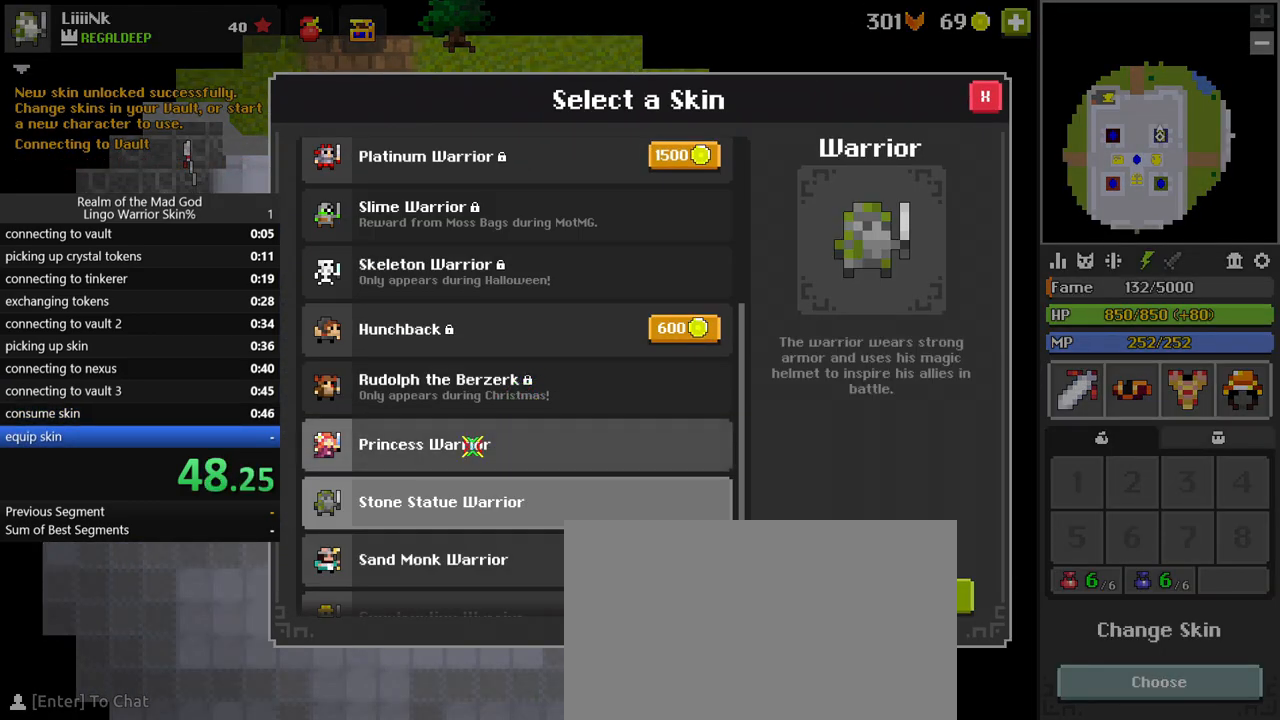
{"keys": ["a"], "events": [[501, "a", "down"]]}
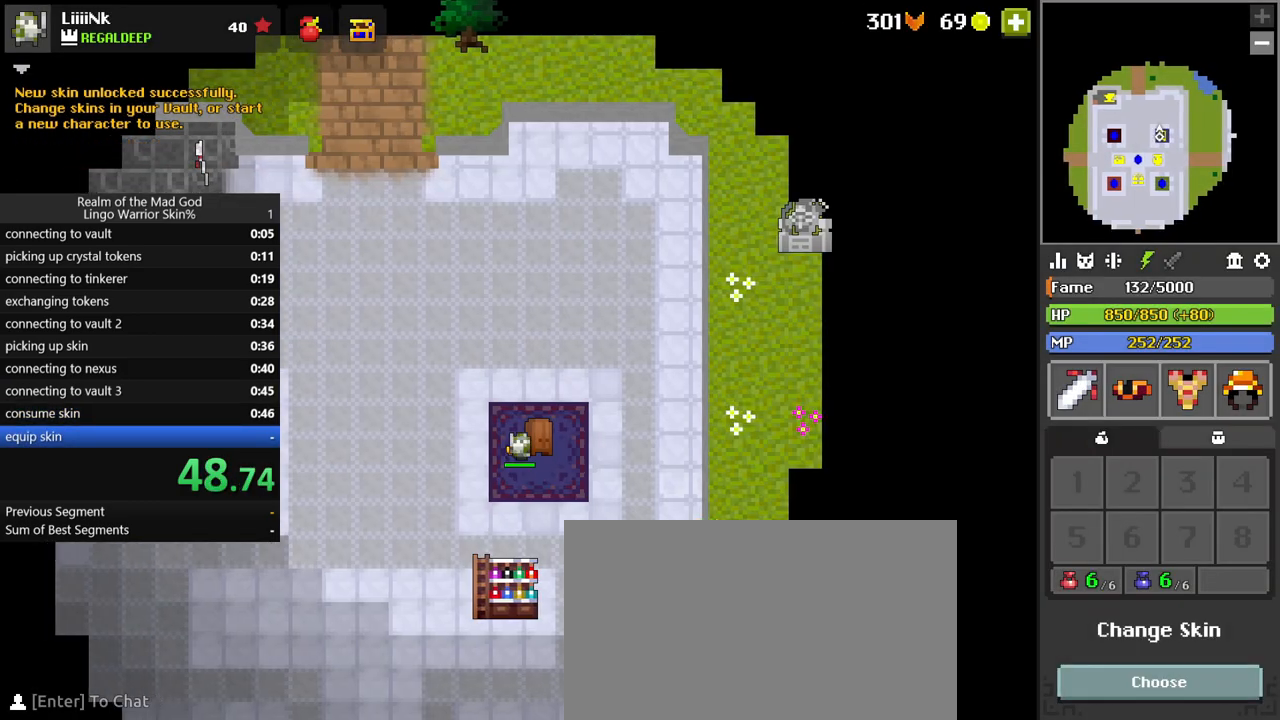
{"keys": ["a", "t"], "events": [[234, "s", "down"], [267, "s", "up"], [500, "t", "down"]]}
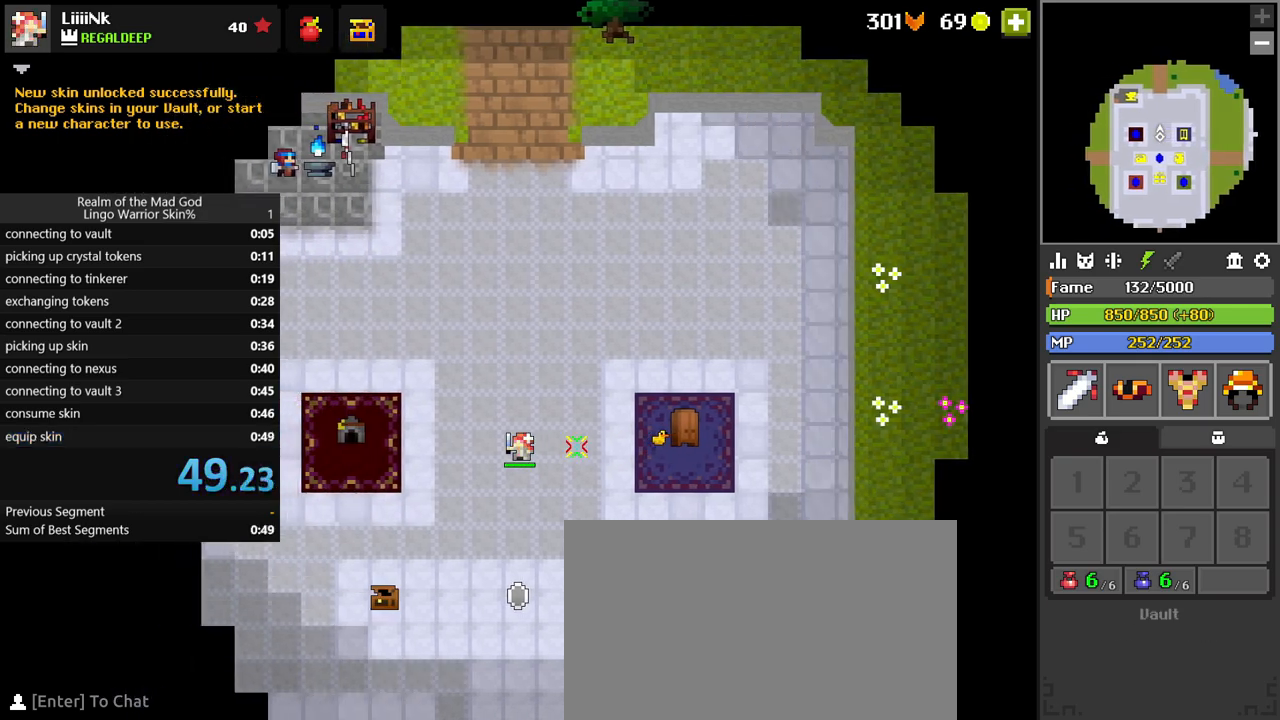
{"keys": [], "events": [[51, "a", "up"], [51, "t", "up"]]}
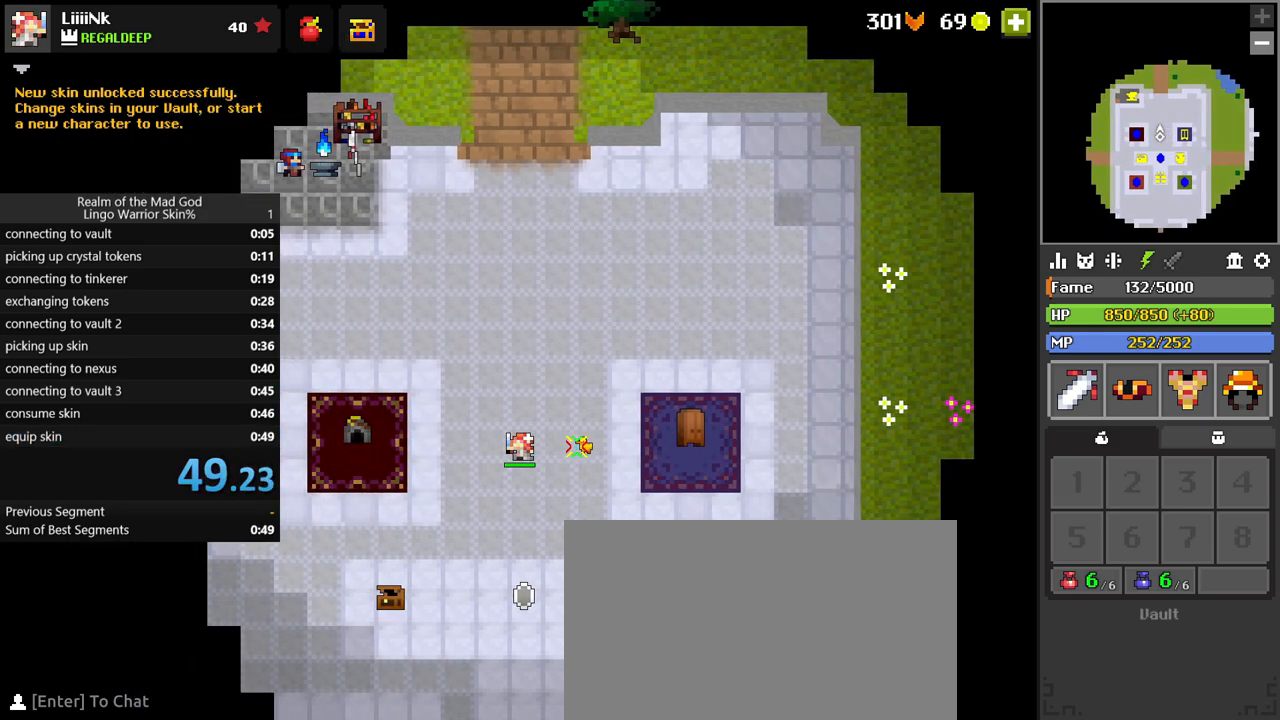
{"keys": [], "events": []}
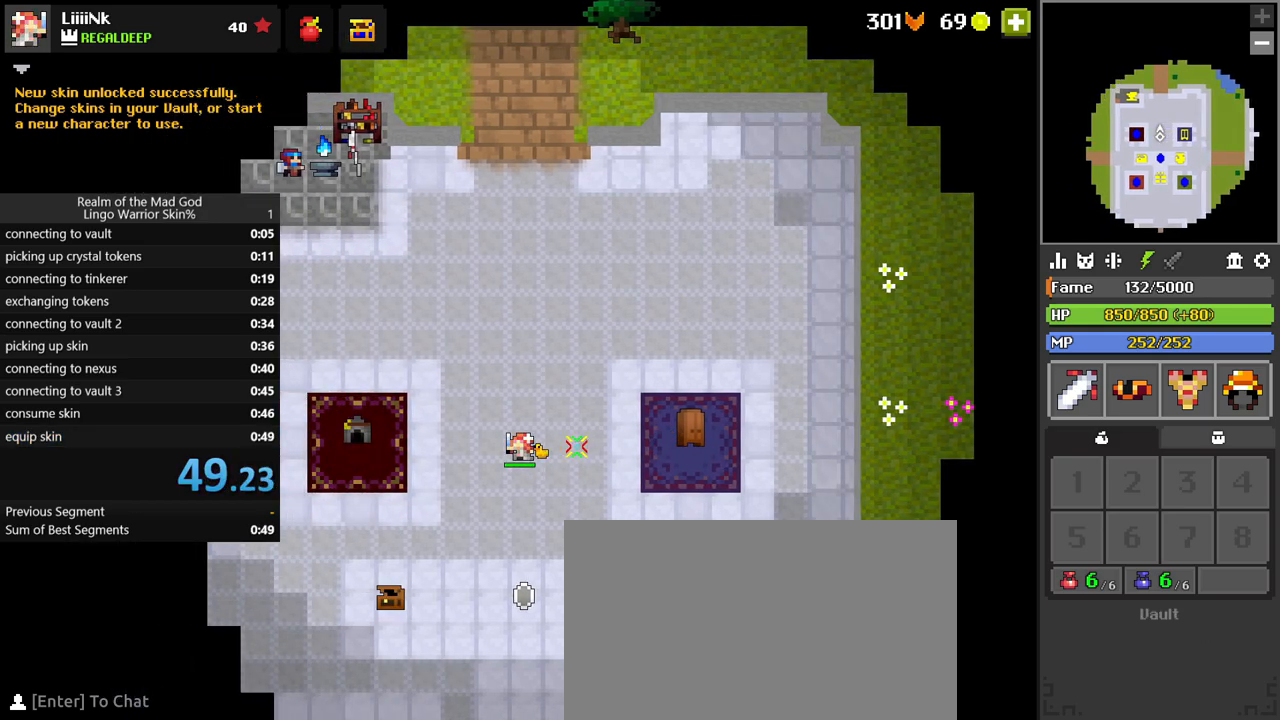
{"keys": [], "events": []}
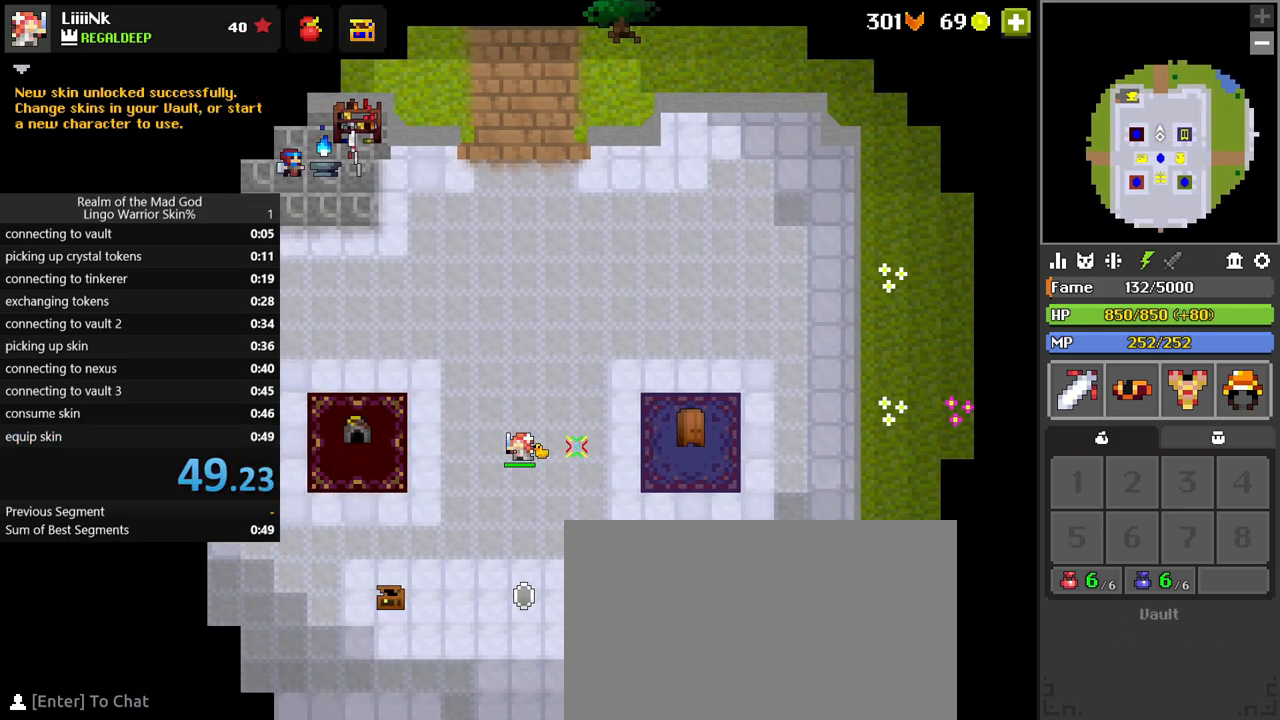
{"keys": [], "events": []}
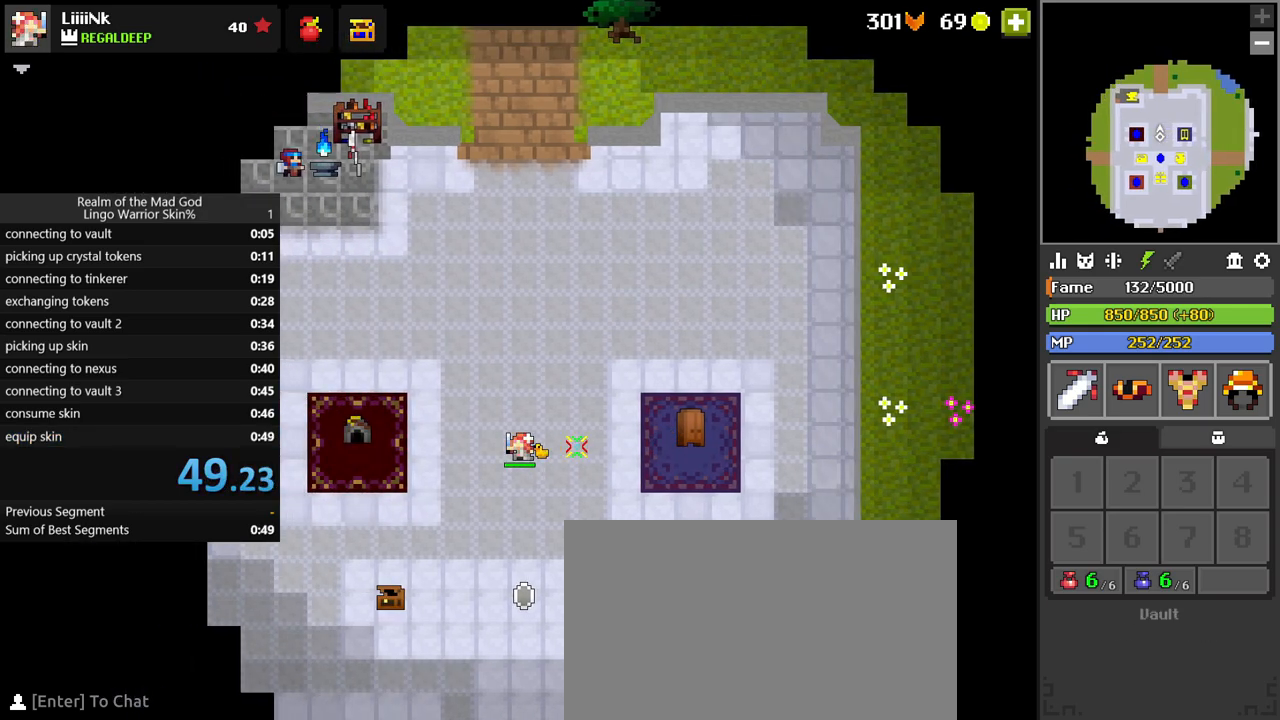
{"keys": [], "events": []}
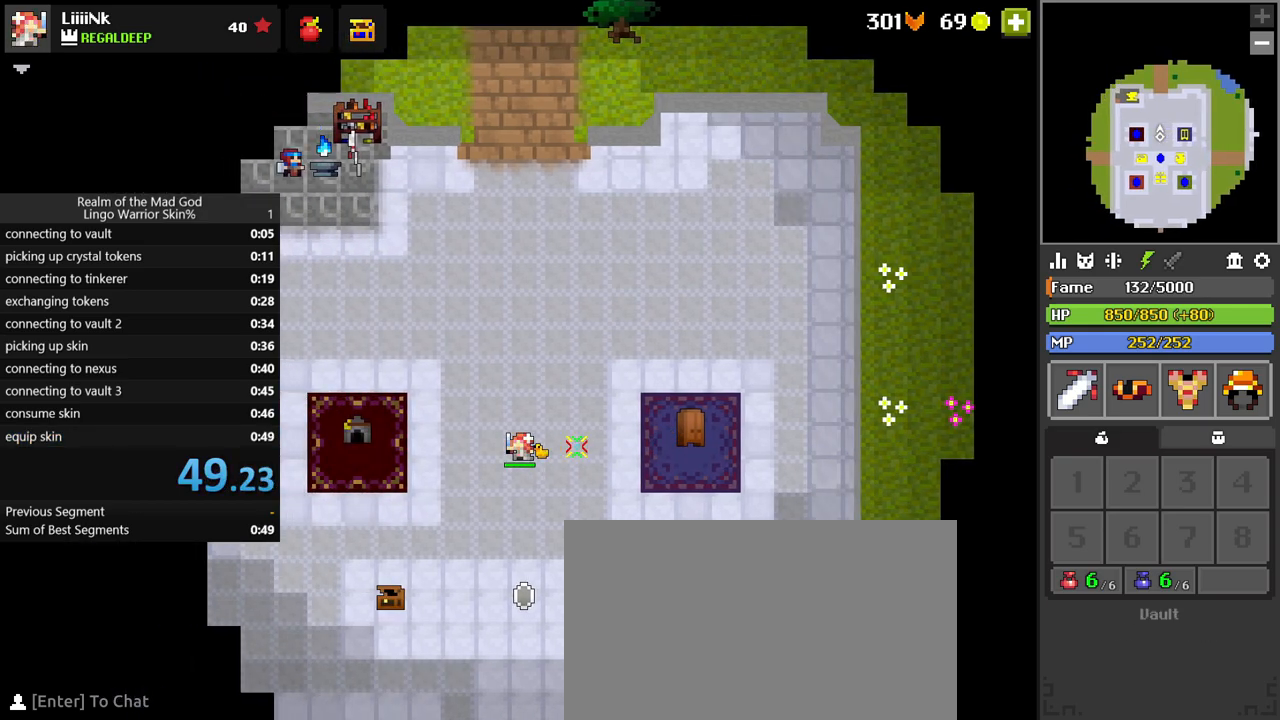
{"keys": [], "events": []}